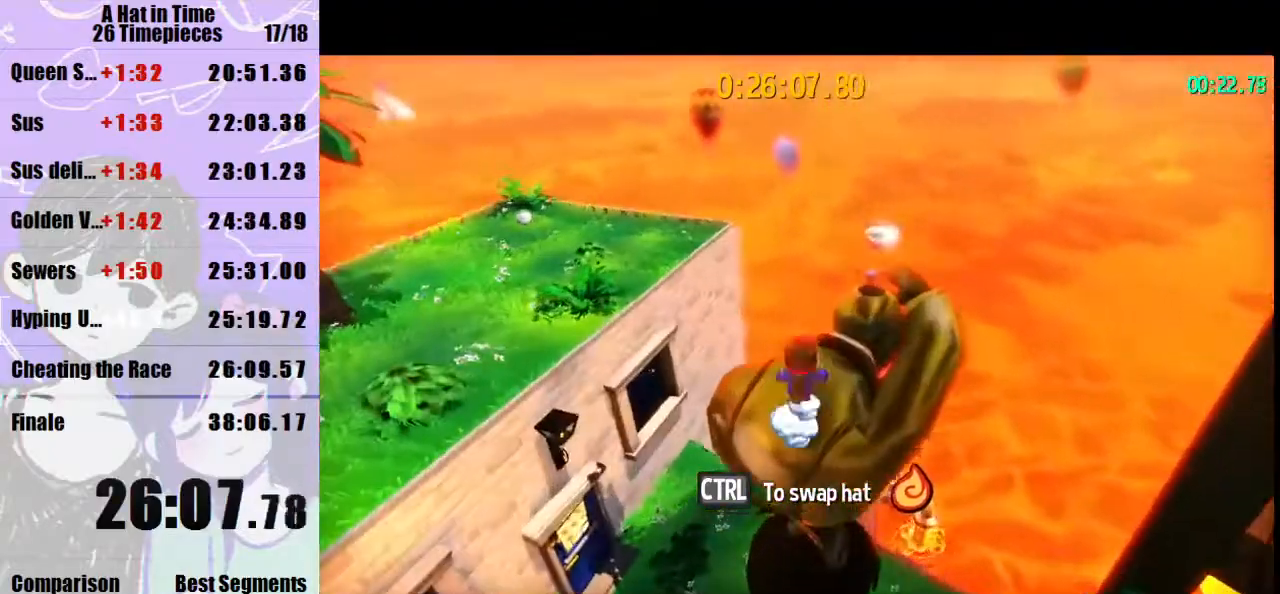
Gameplay with keyboard and mouse; each line is a JSON object with the keys and mouse buttons held at the frame after it. "events" lists presses ("down") and releases ("up") of "a", "d", "e", "lagwarps", "luigi", "q", "s", "shift", "space", "w", "mouse_left", "mouse_right", "mouse_wheel_up" and "mouse_wheel_down" between this image and that frame as [ms after this image, input, new state], when the widget could be followed in between. "mouse_left", "mouse_right", "mouse_wheel_up", "mouse_wheel_down" = the "left", "right", "wheel_up", "wheel_down" buttons of the "mouse" list. No other keys are recorded. Mouse movement is not recorded. Key names are as the overlay labels them; some are game actions (e.g. jump) rather than physical keys.
{"keys": ["shift", "w"], "mouse": [], "events": [[33, "w", "up"], [333, "w", "down"]]}
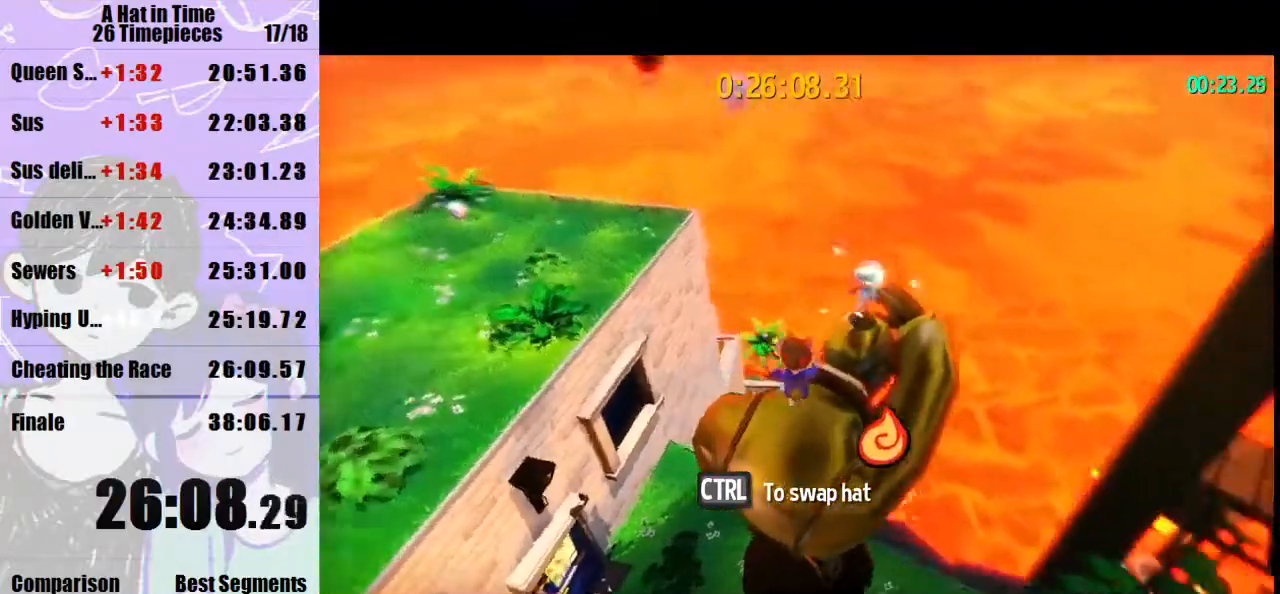
{"keys": ["shift", "w"], "mouse": [], "events": [[200, "mouse_right", "down"], [300, "e", "down"], [300, "mouse_right", "up"], [333, "e", "up"], [367, "e", "down"], [467, "e", "up"]]}
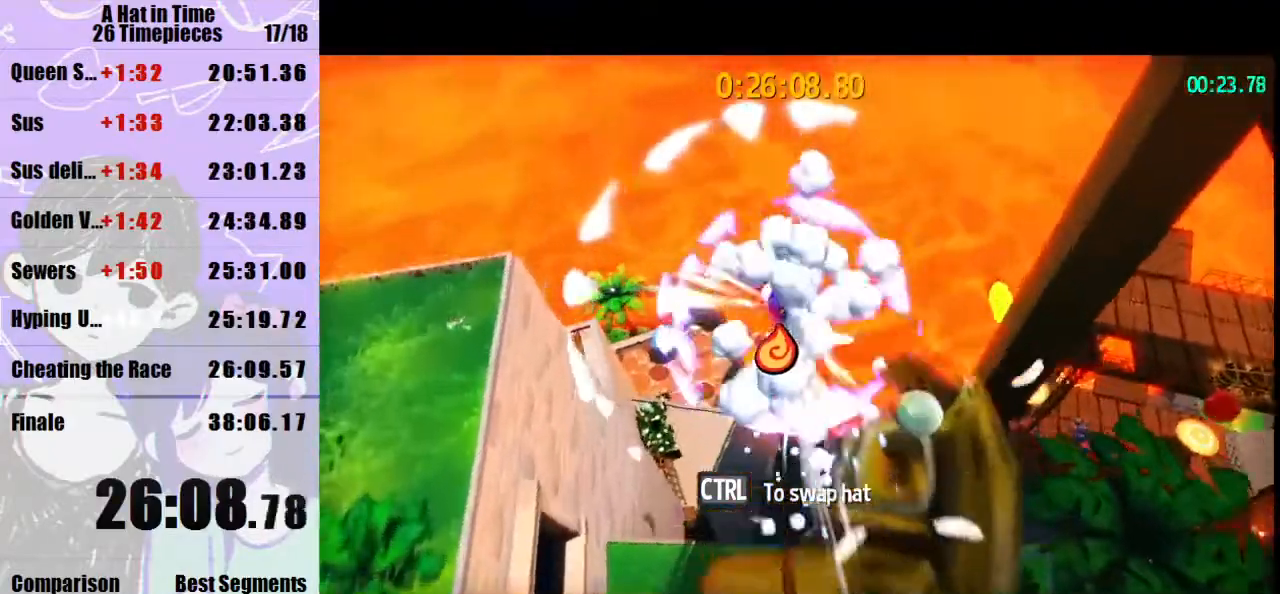
{"keys": ["d", "shift", "w"], "mouse": [], "events": [[67, "d", "down"]]}
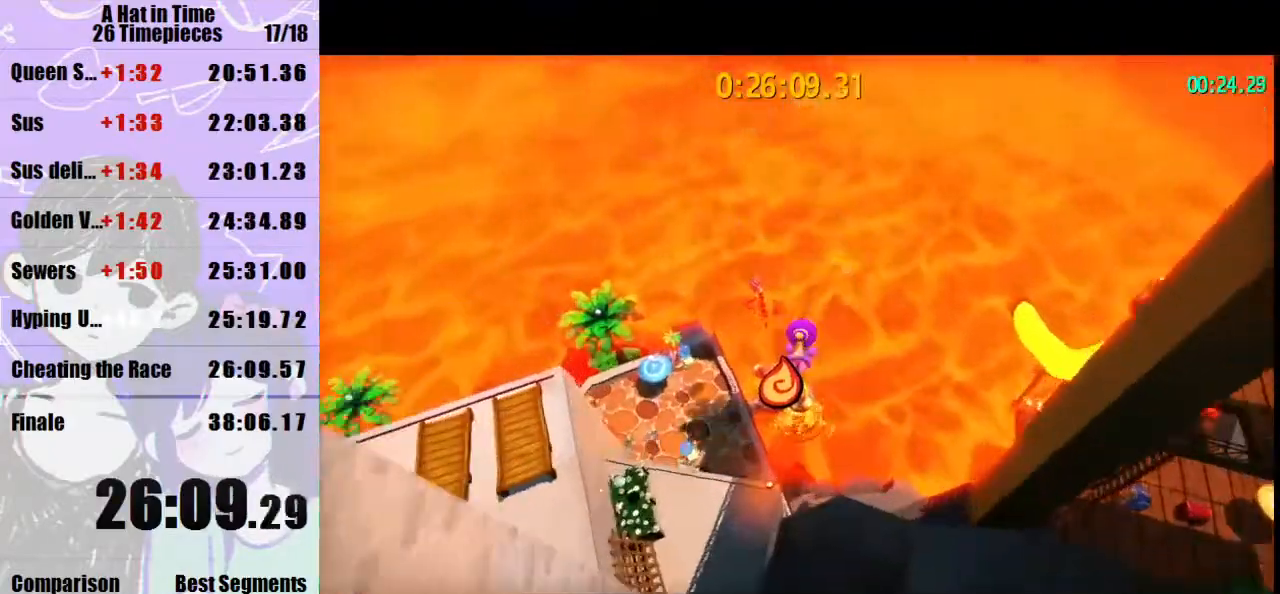
{"keys": ["shift", "w"], "mouse": [], "events": [[167, "d", "up"], [333, "a", "down"], [500, "a", "up"]]}
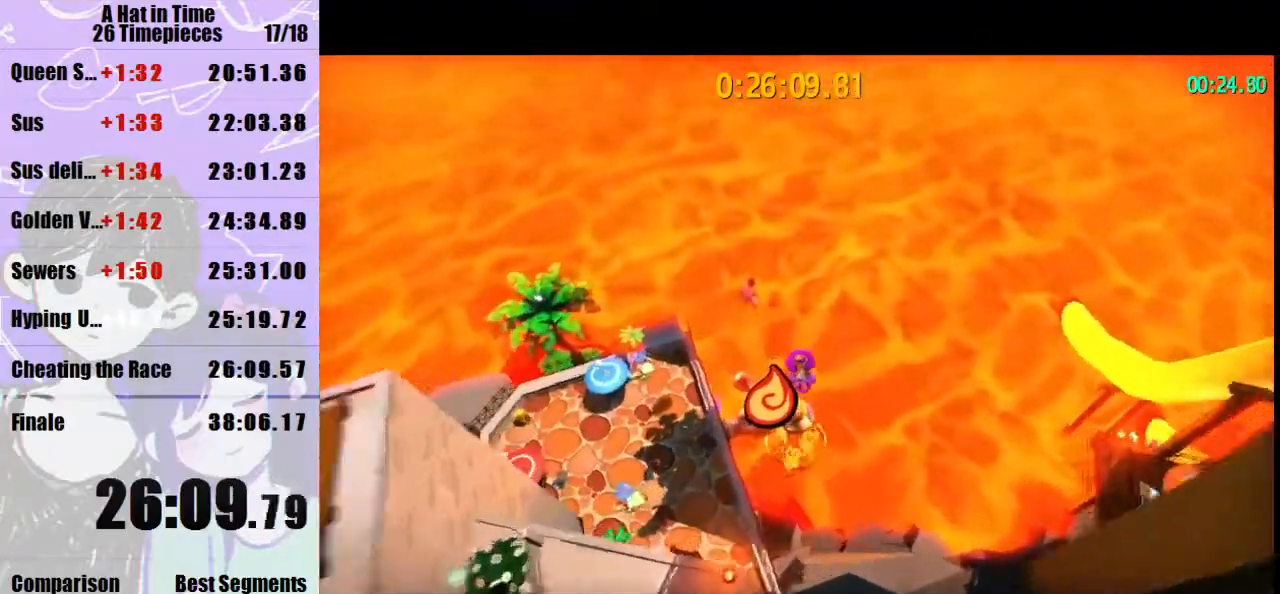
{"keys": ["d", "shift", "w"], "mouse": [], "events": [[133, "a", "down"], [233, "a", "up"], [467, "d", "down"]]}
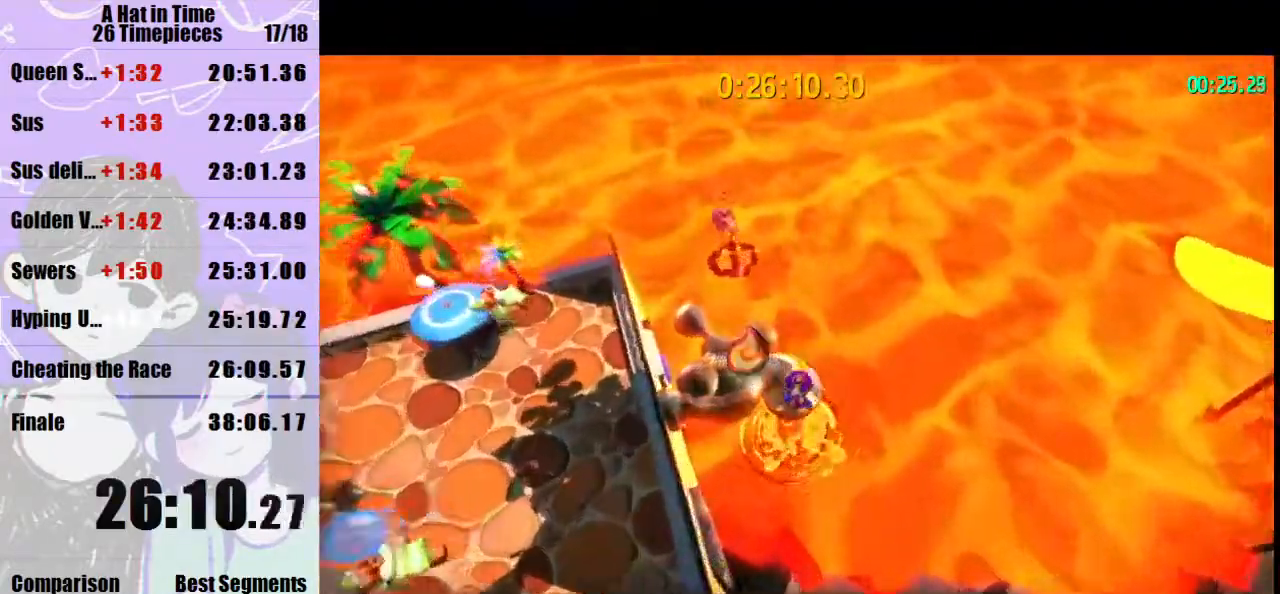
{"keys": [], "mouse": [], "events": [[33, "d", "up"], [67, "mouse_right", "down"], [167, "mouse_right", "up"], [167, "w", "up"], [267, "shift", "up"]]}
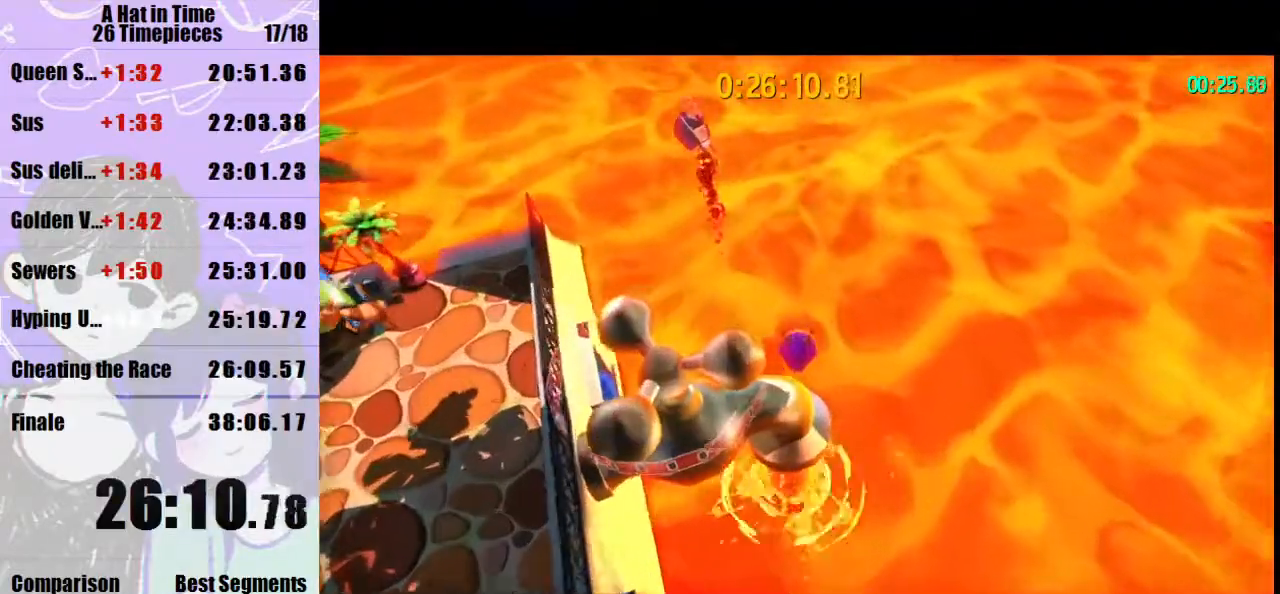
{"keys": [], "mouse": [], "events": [[333, "a", "down"], [400, "mouse_left", "down"], [467, "a", "up"], [500, "mouse_left", "up"]]}
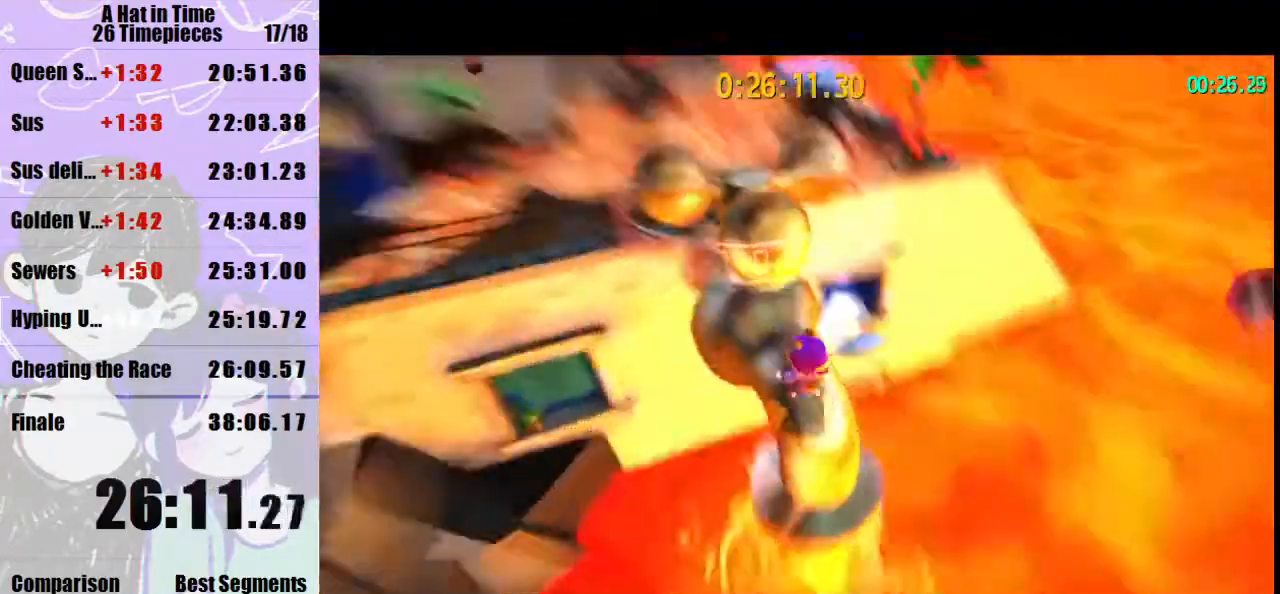
{"keys": ["w"], "mouse": [], "events": [[367, "w", "down"]]}
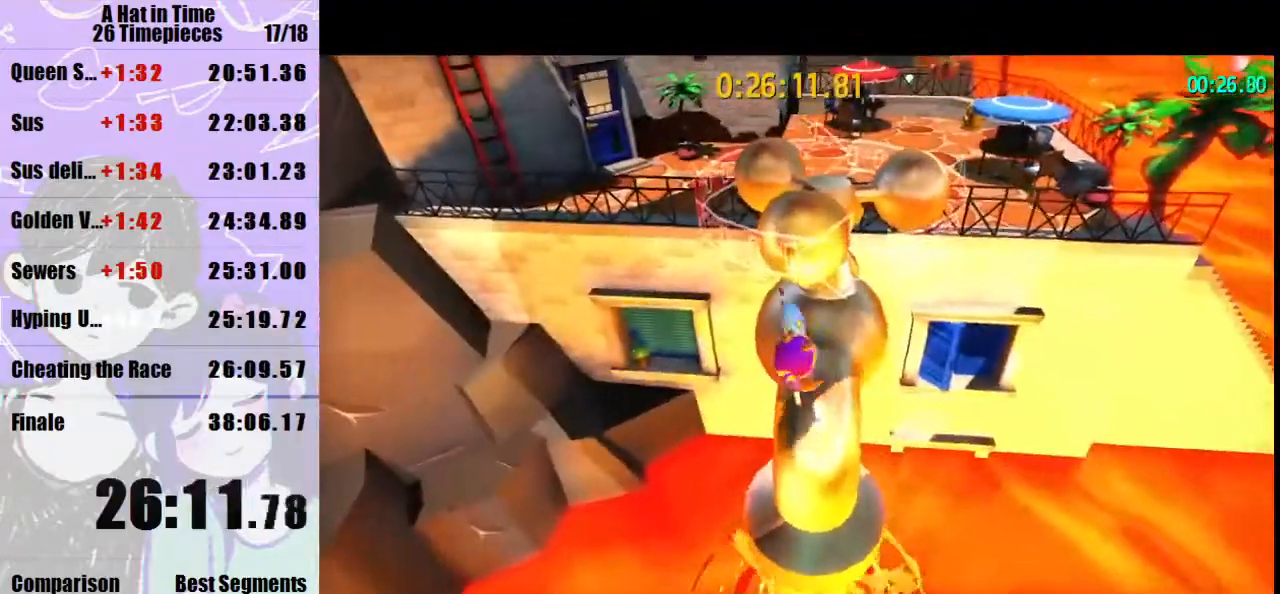
{"keys": [], "mouse": [], "events": [[33, "mouse_left", "down"], [33, "w", "up"], [133, "mouse_left", "up"]]}
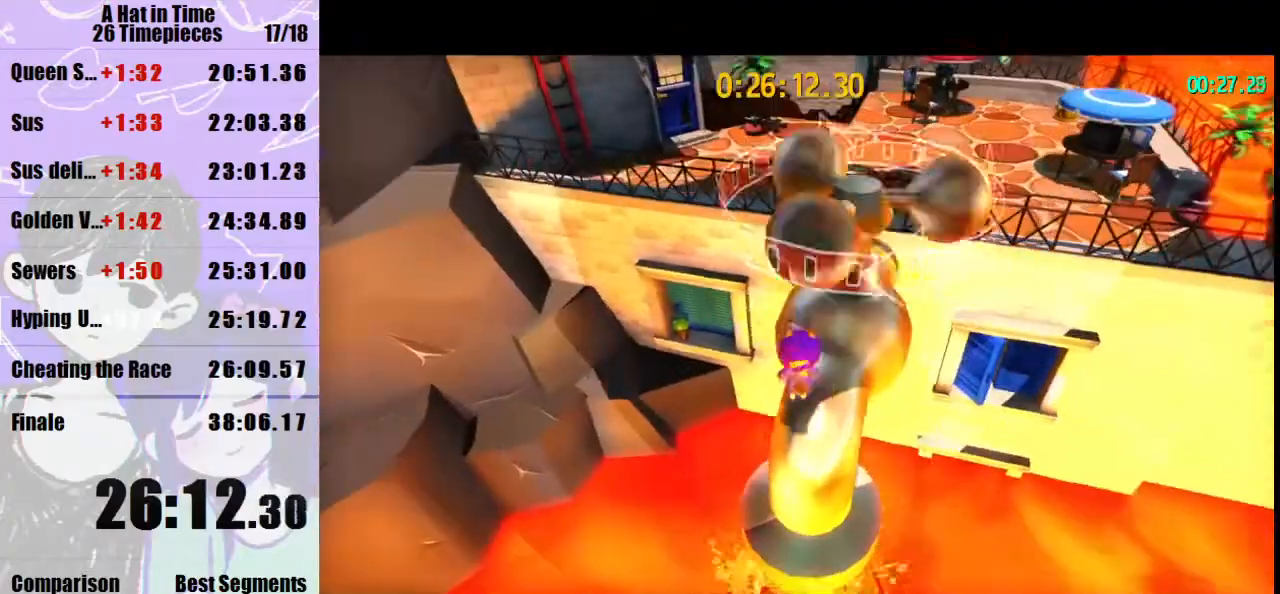
{"keys": [], "mouse": [], "events": [[333, "mouse_left", "down"], [400, "mouse_left", "up"]]}
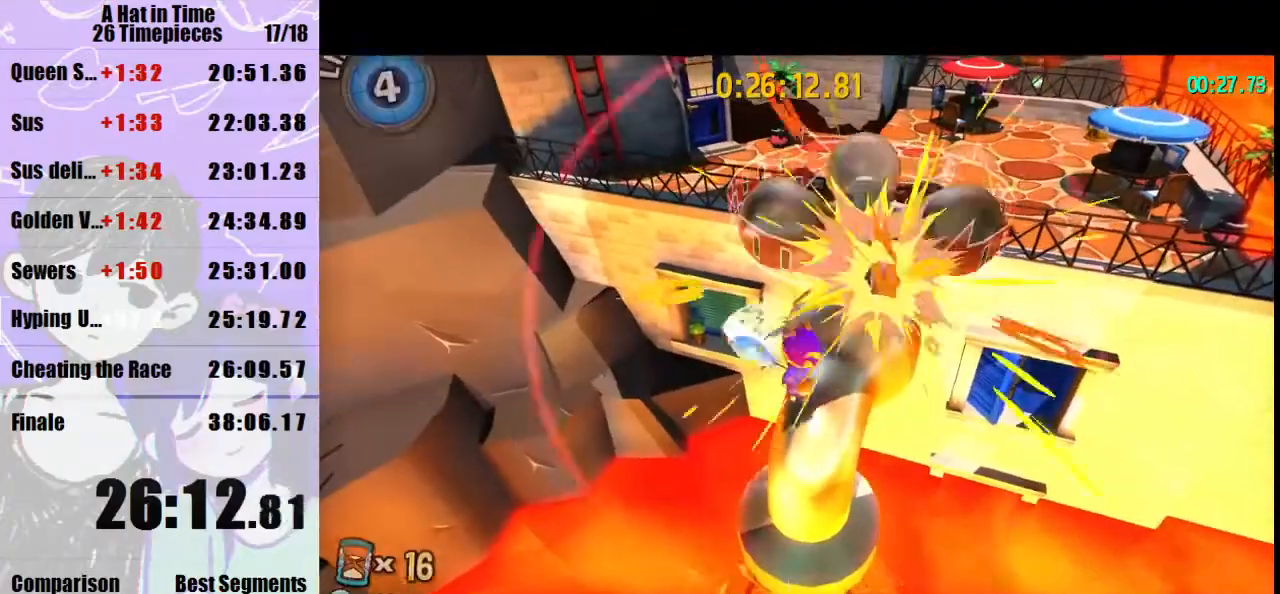
{"keys": [], "mouse": [], "events": [[300, "lagwarps", "down"], [400, "lagwarps", "up"]]}
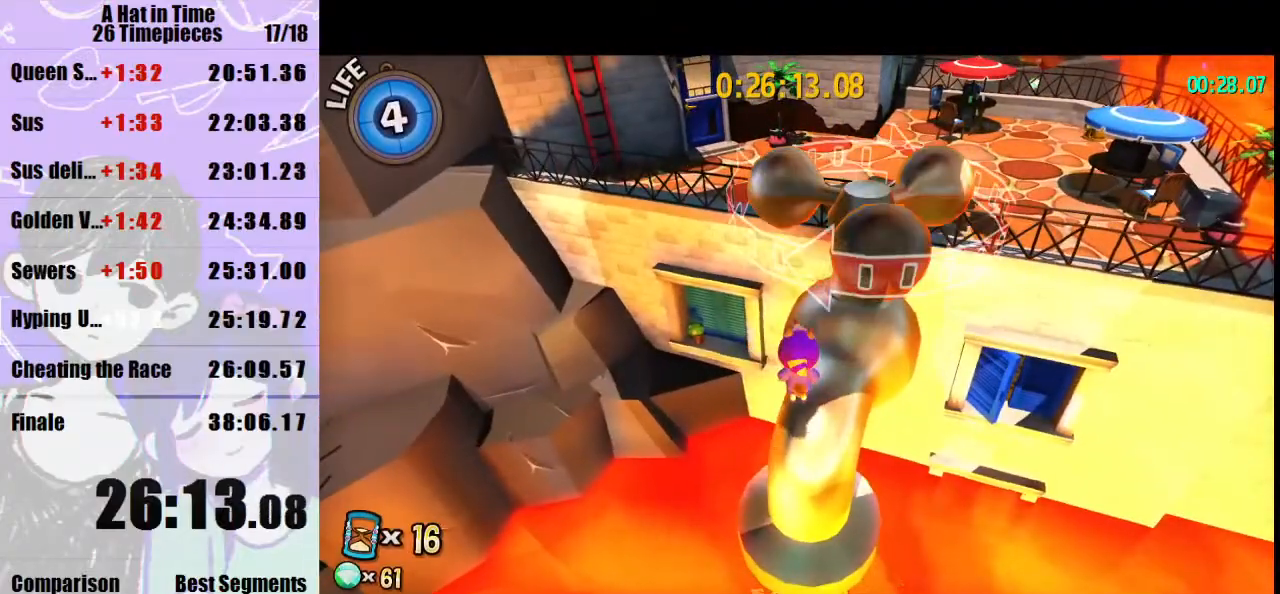
{"keys": ["lagwarps"], "mouse": [], "events": [[67, "lagwarps", "down"], [167, "lagwarps", "up"], [200, "lagwarps", "down"], [300, "lagwarps", "up"], [333, "lagwarps", "down"], [400, "lagwarps", "up"], [500, "lagwarps", "down"]]}
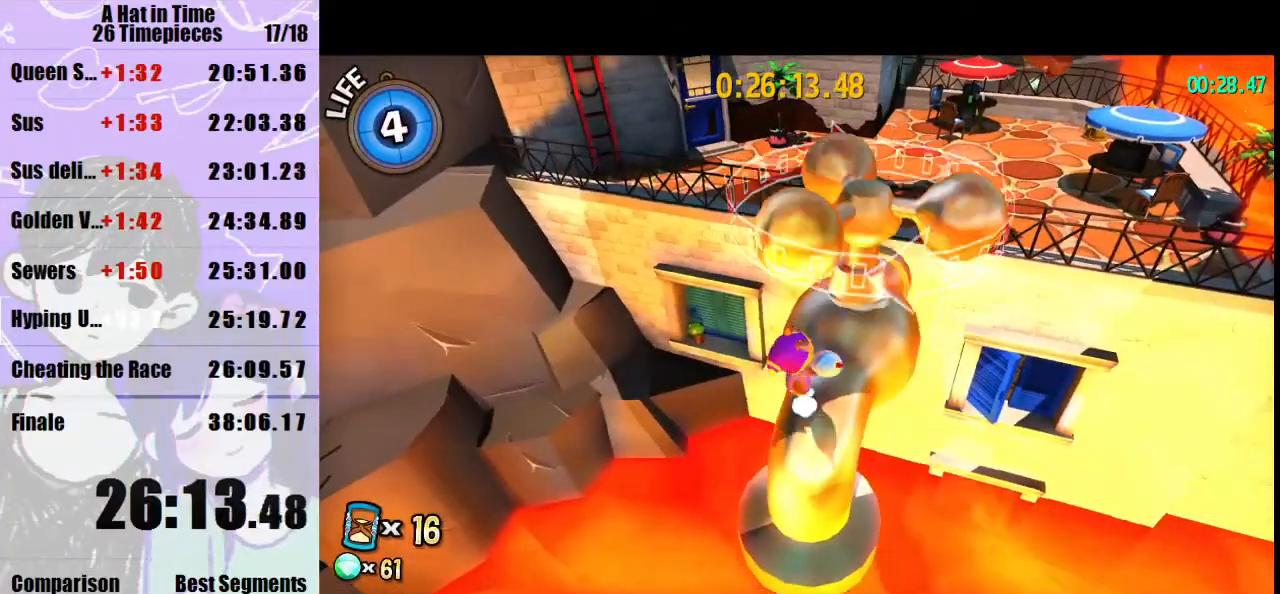
{"keys": ["shift"], "mouse": [], "events": [[33, "lagwarps", "up"], [500, "shift", "down"]]}
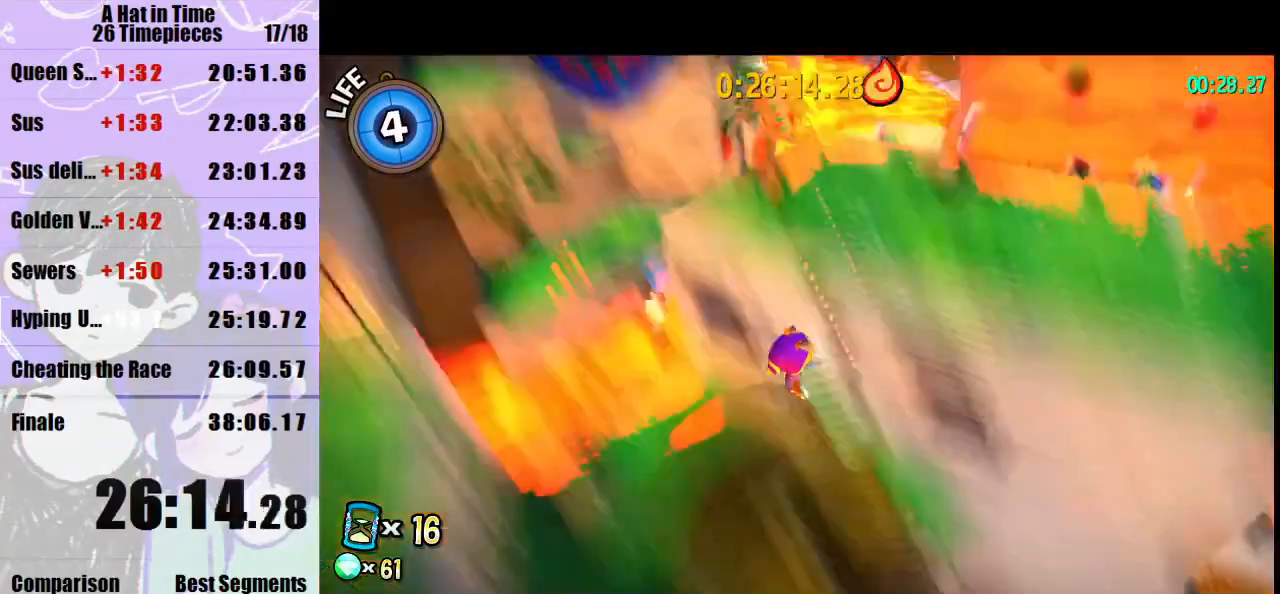
{"keys": ["shift", "w"], "mouse": [], "events": [[367, "luigi", "down"], [467, "luigi", "up"], [467, "w", "down"]]}
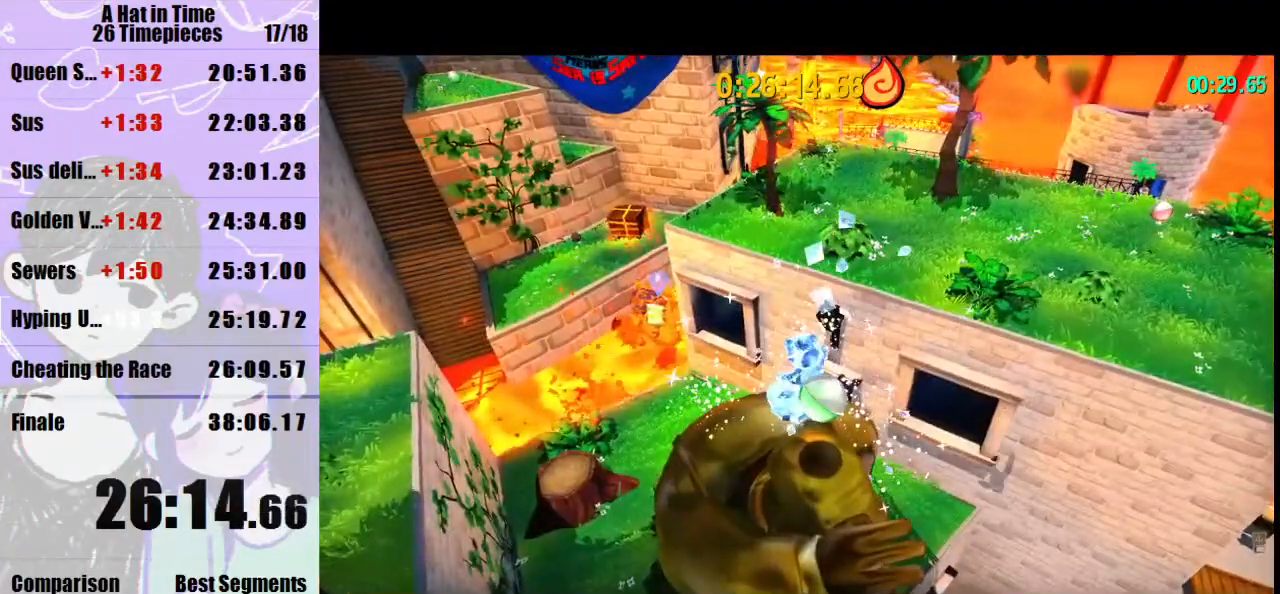
{"keys": ["space", "w"], "mouse": [], "events": [[300, "shift", "up"], [333, "space", "down"]]}
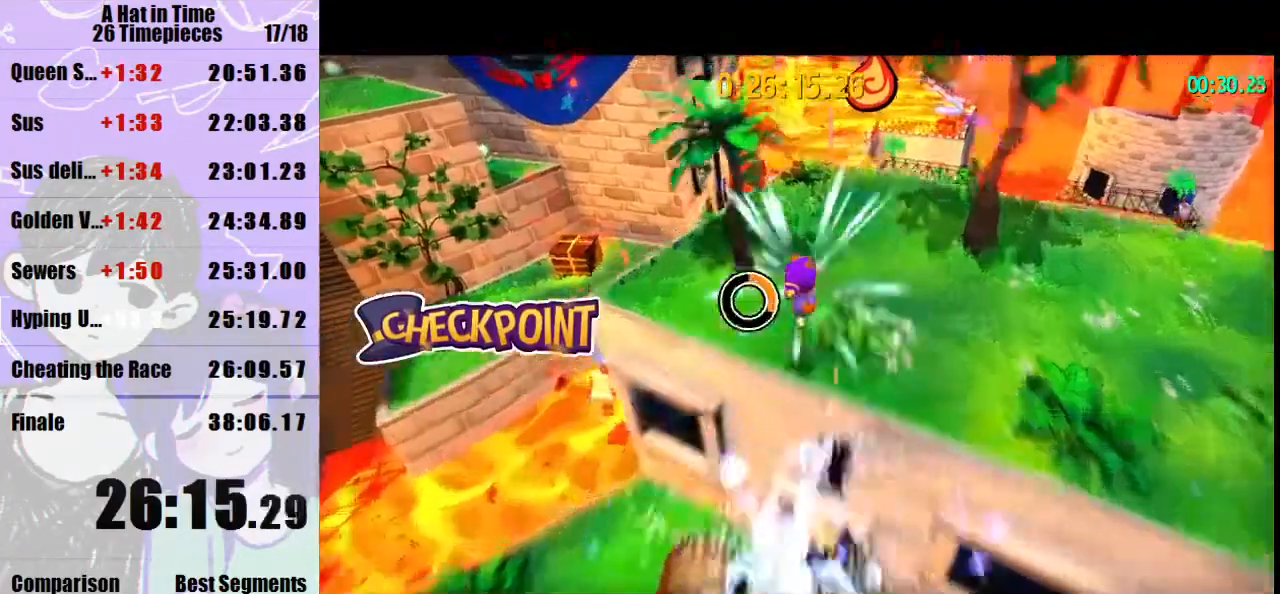
{"keys": ["space", "w"], "mouse": [], "events": [[267, "space", "up"], [400, "space", "down"], [467, "q", "down"], [500, "q", "up"]]}
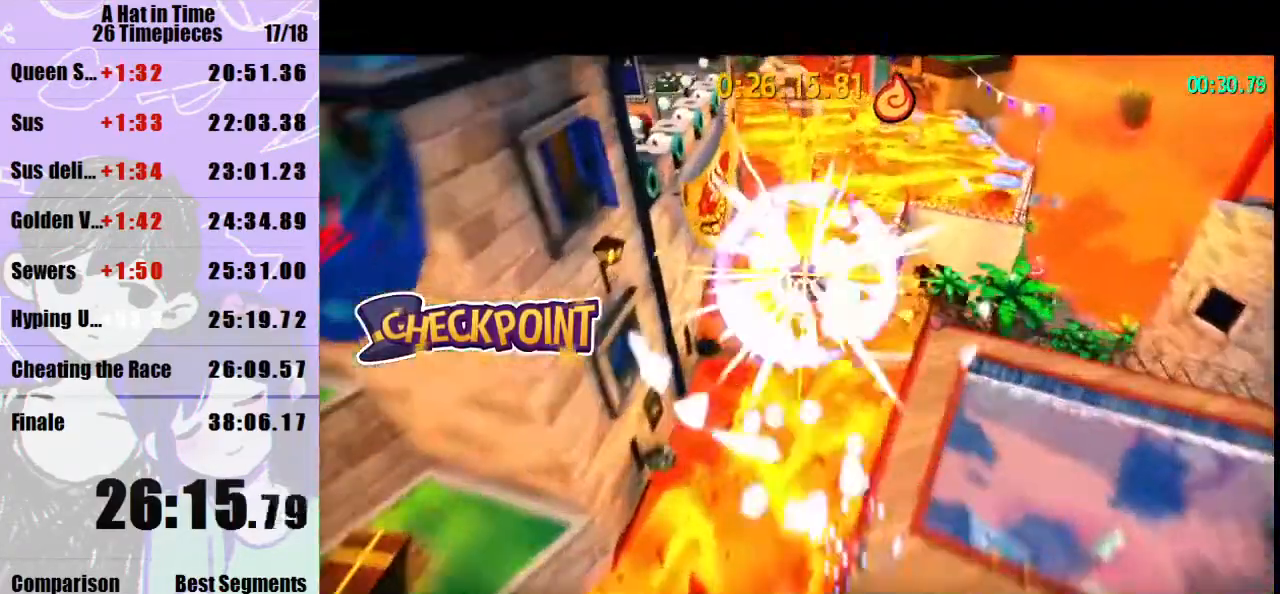
{"keys": ["space", "w"], "mouse": [], "events": [[100, "q", "down"], [200, "q", "up"], [333, "a", "down"], [433, "a", "up"]]}
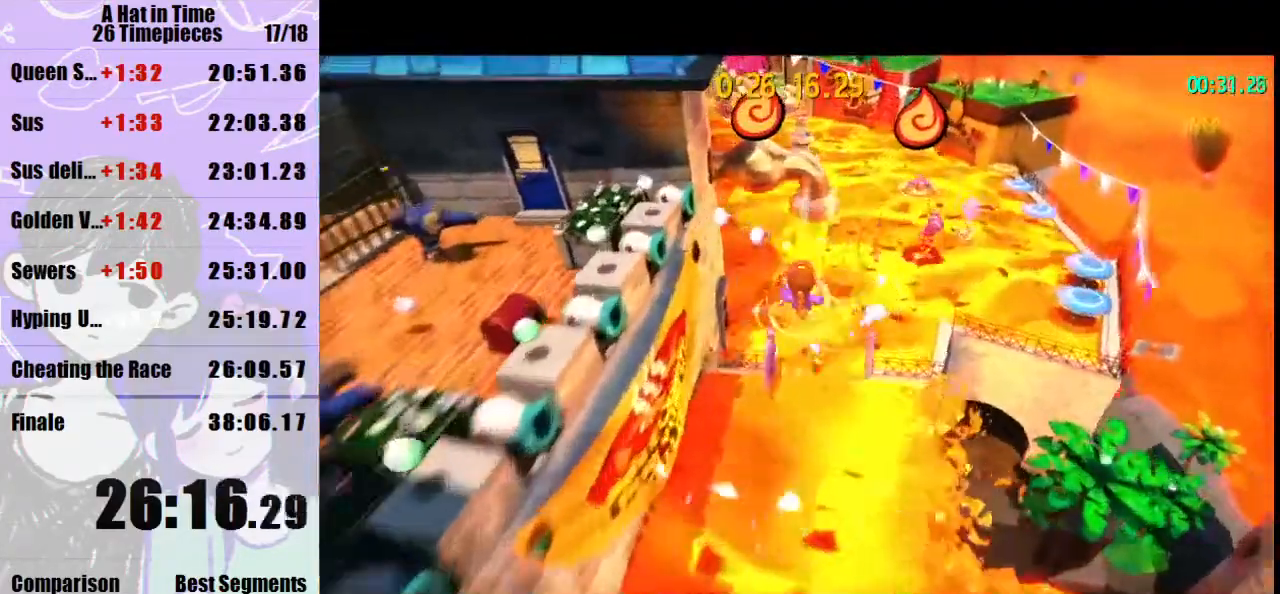
{"keys": ["space", "w"], "mouse": [], "events": [[300, "mouse_right", "down"], [400, "mouse_right", "up"]]}
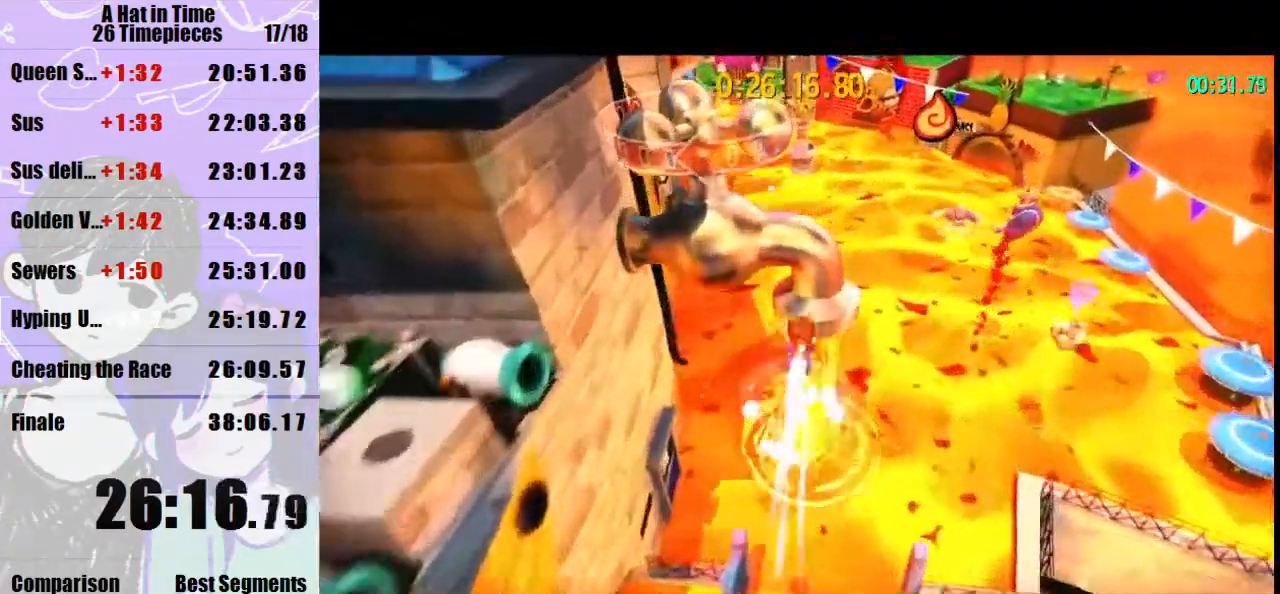
{"keys": ["w"], "mouse": [], "events": [[167, "mouse_right", "down"], [333, "mouse_right", "up"], [333, "space", "up"]]}
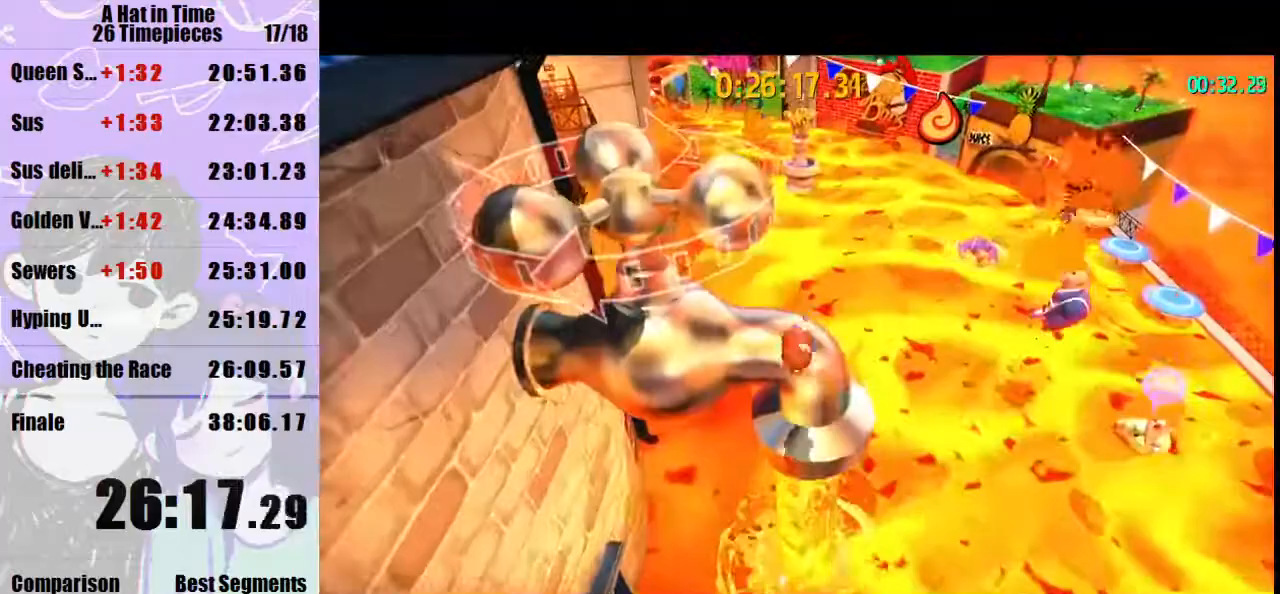
{"keys": [], "mouse": [], "events": [[67, "space", "down"], [200, "space", "up"], [300, "w", "up"]]}
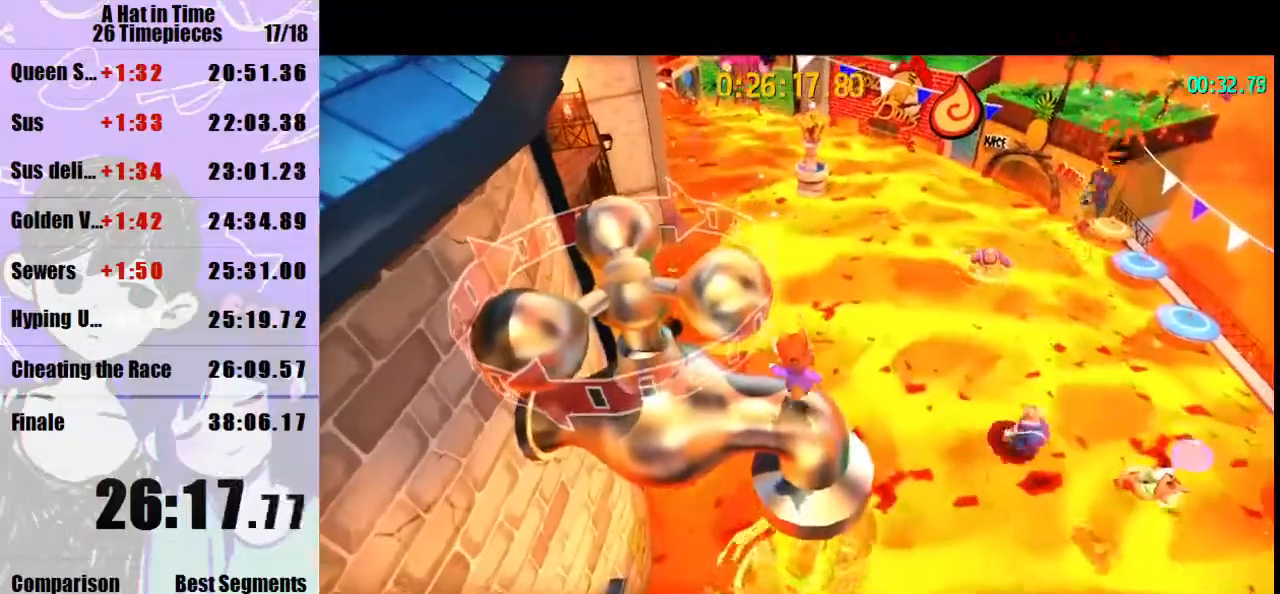
{"keys": [], "mouse": [], "events": [[67, "a", "down"], [167, "a", "up"], [167, "mouse_left", "down"], [267, "mouse_left", "up"]]}
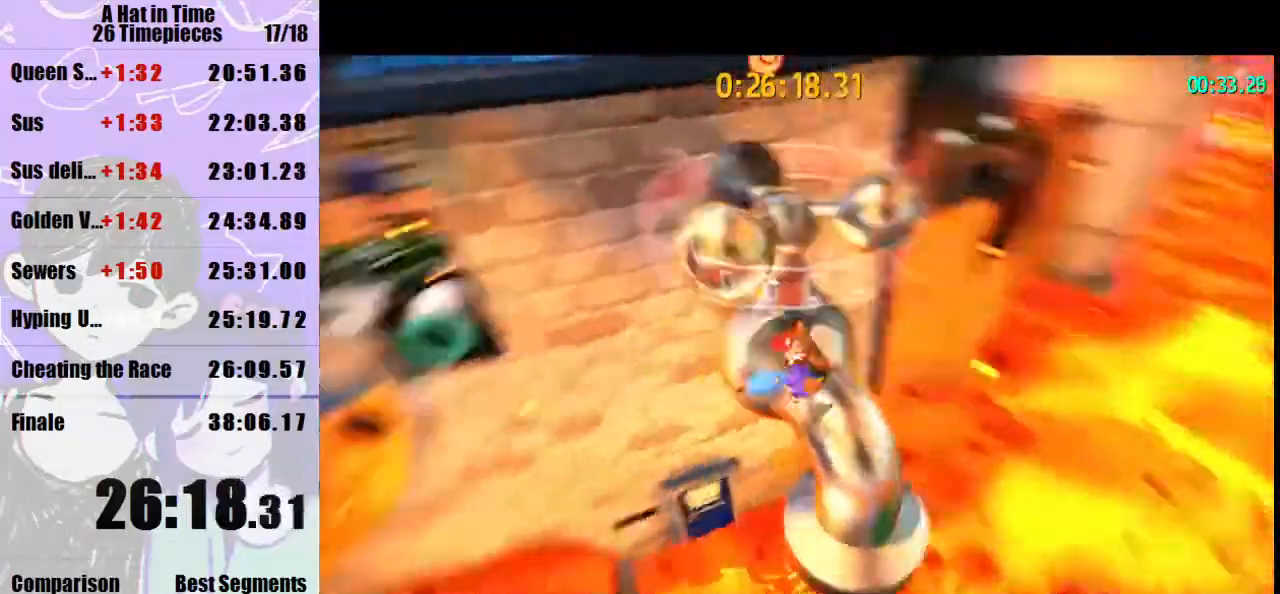
{"keys": ["s"], "mouse": ["left"], "events": [[467, "mouse_left", "down"], [500, "s", "down"]]}
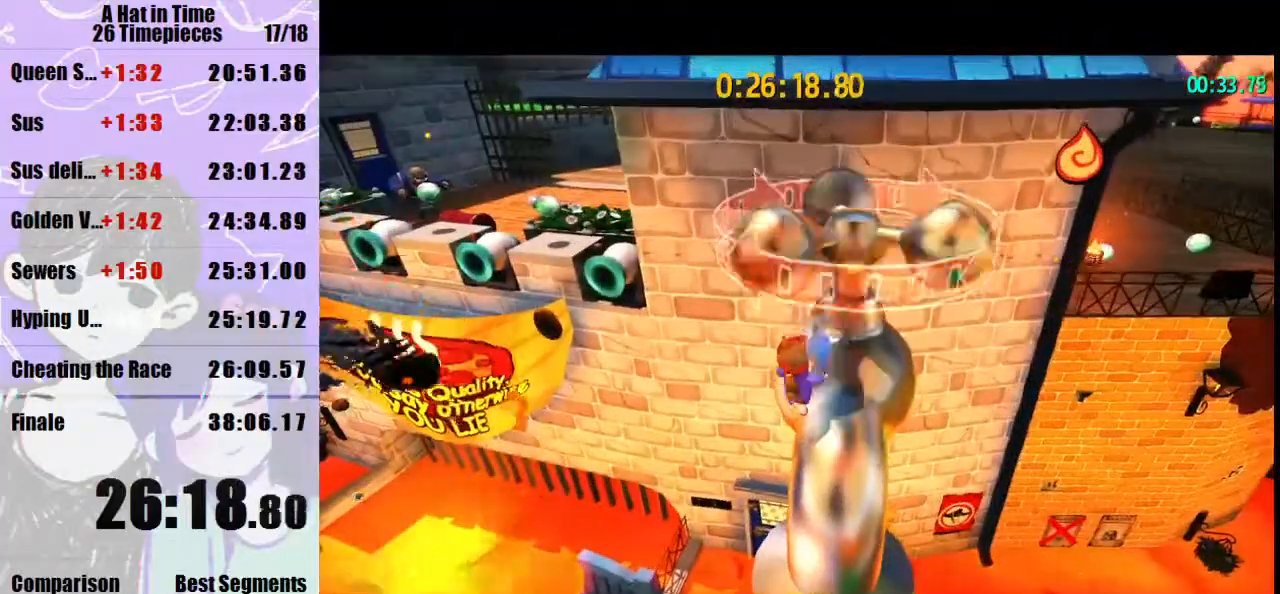
{"keys": ["s"], "mouse": [], "events": [[67, "mouse_left", "up"]]}